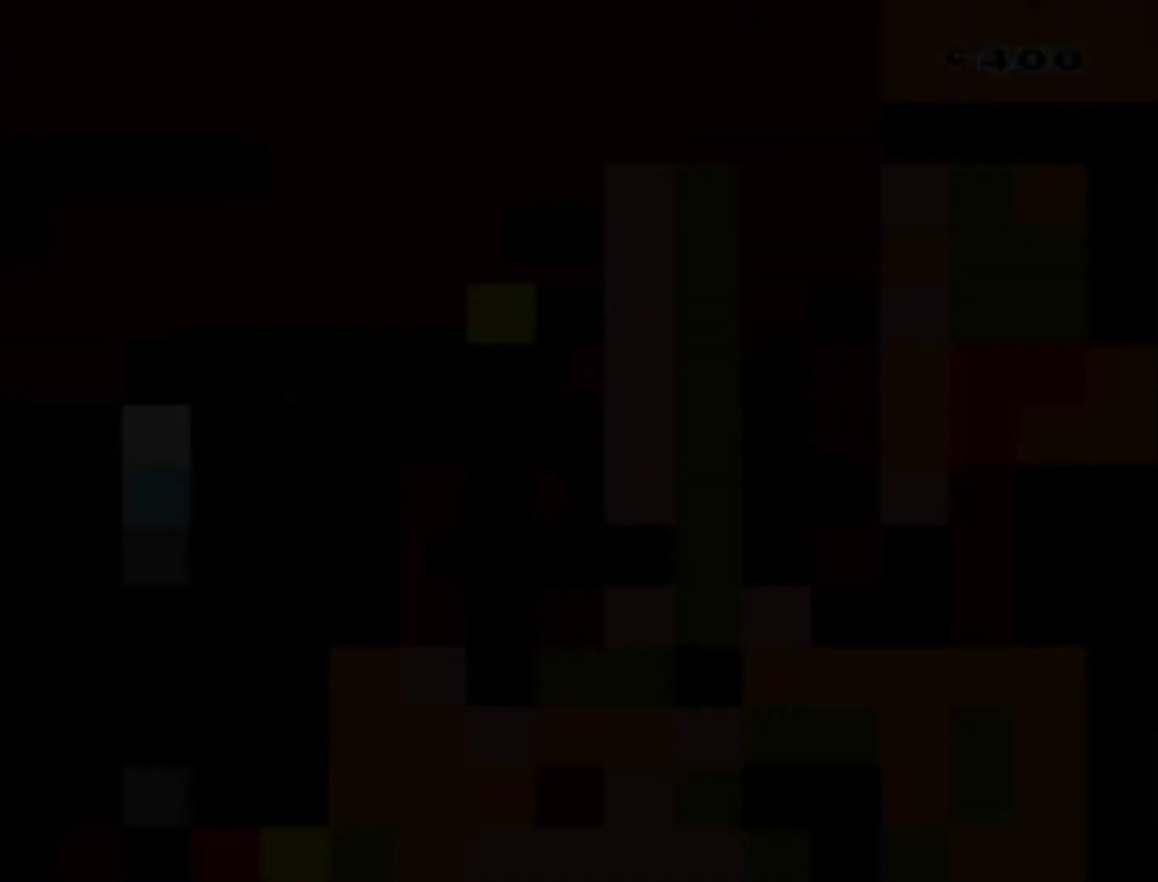
Gameplay with a controller (Nintendo layout); each line is a JSON object with the inputs held at the frame after it. "events" lists button and stick changes between this image and that frame as [ms after this image, input, new state], when the widget could be followed in between. Not read: L3 R3.
{"buttons": ["Y"], "events": []}
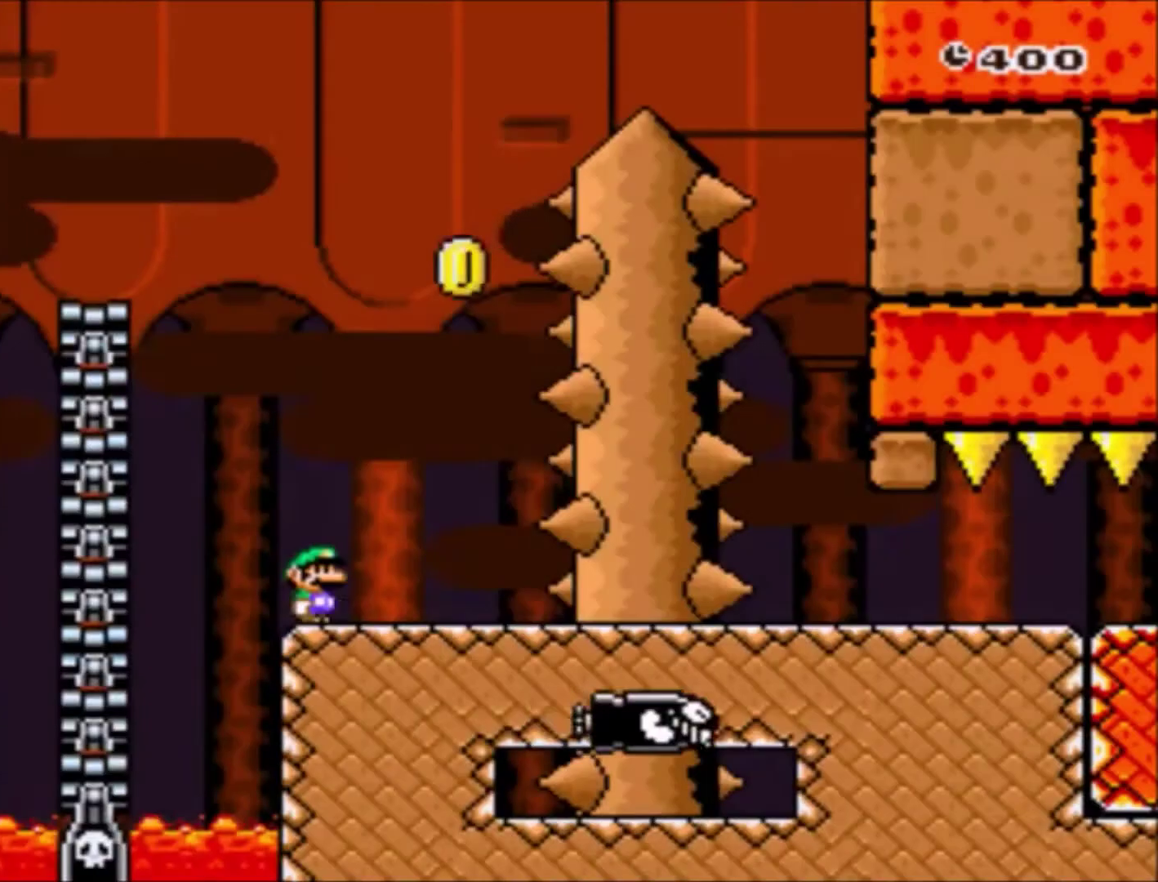
{"buttons": ["B", "Y", "DPAD_RIGHT"], "events": [[200, "DPAD_RIGHT", "down"], [501, "B", "down"]]}
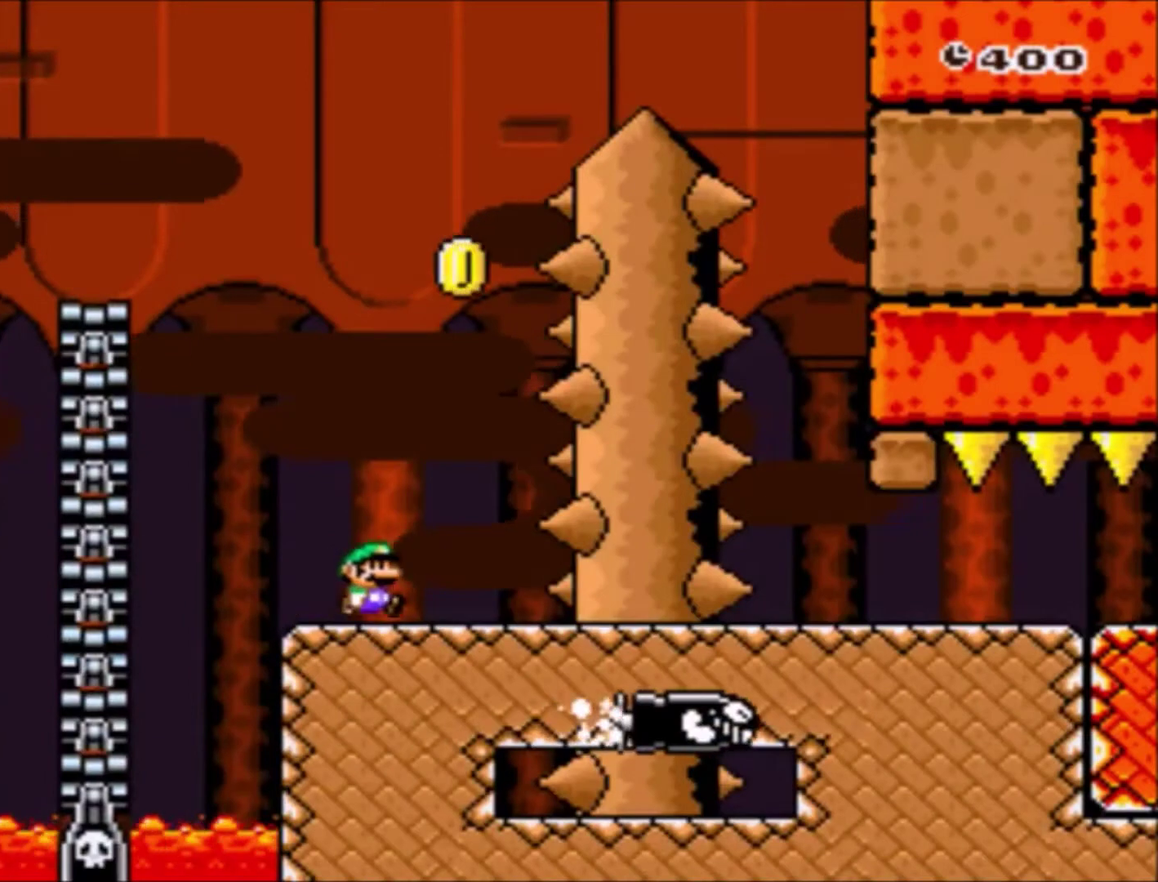
{"buttons": ["B", "Y"], "events": [[133, "DPAD_LEFT", "down"], [133, "DPAD_RIGHT", "up"], [233, "DPAD_UP", "down"], [467, "DPAD_LEFT", "up"], [500, "DPAD_UP", "up"]]}
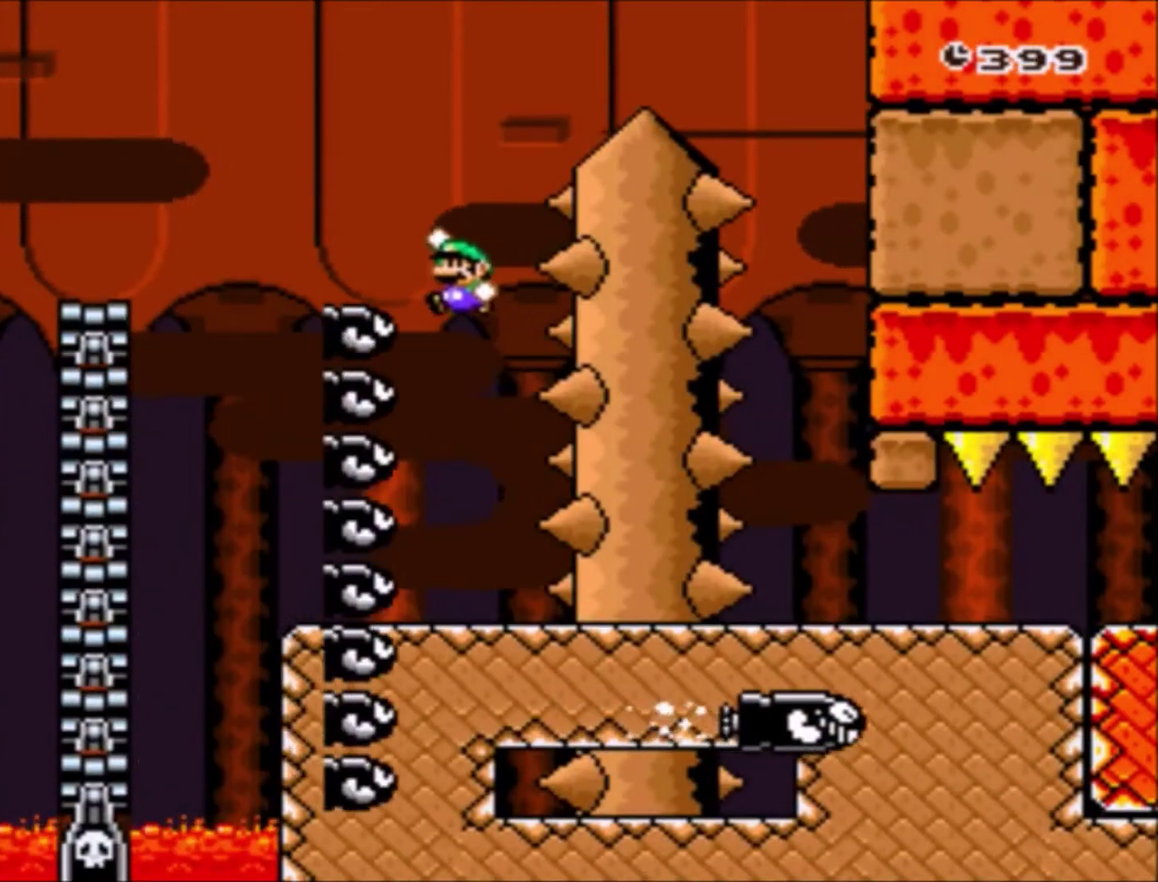
{"buttons": ["B", "Y", "DPAD_RIGHT"], "events": [[100, "DPAD_RIGHT", "down"]]}
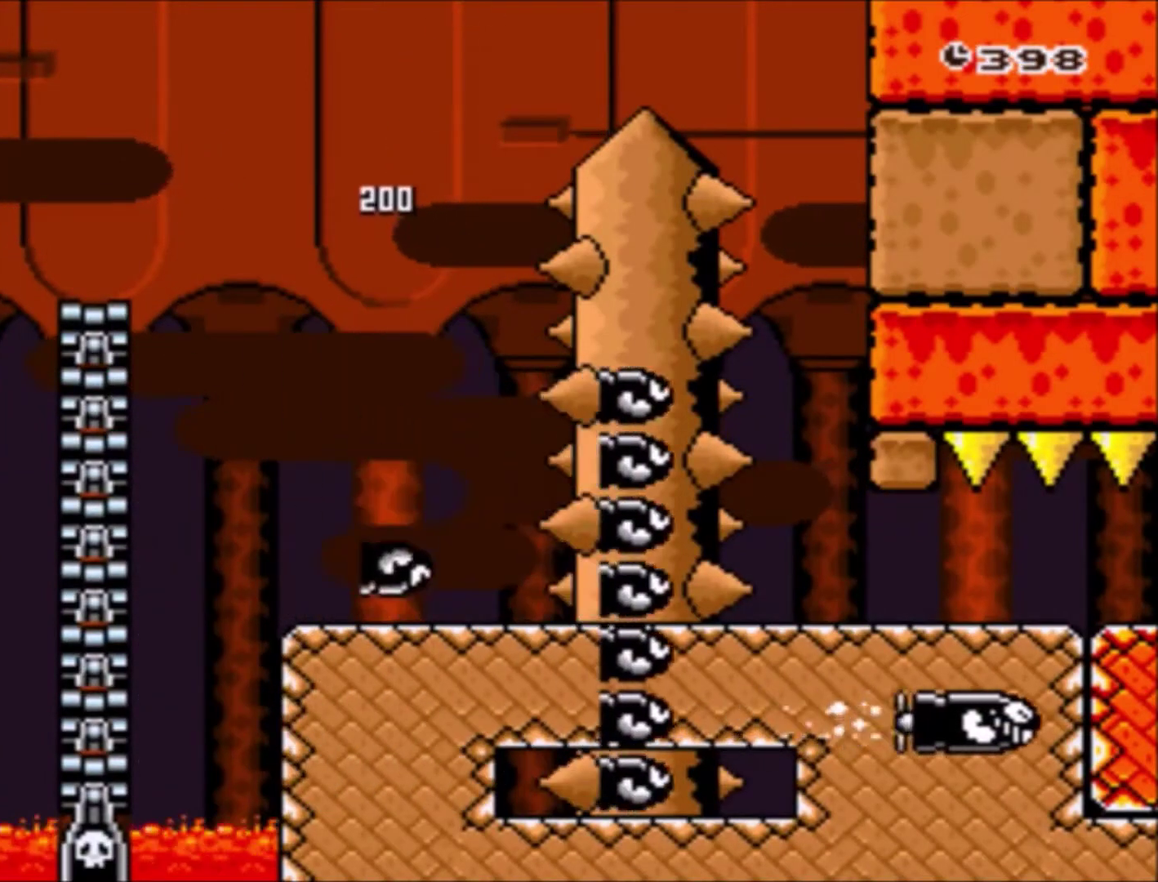
{"buttons": ["Y"], "events": [[400, "DPAD_RIGHT", "up"], [467, "B", "up"]]}
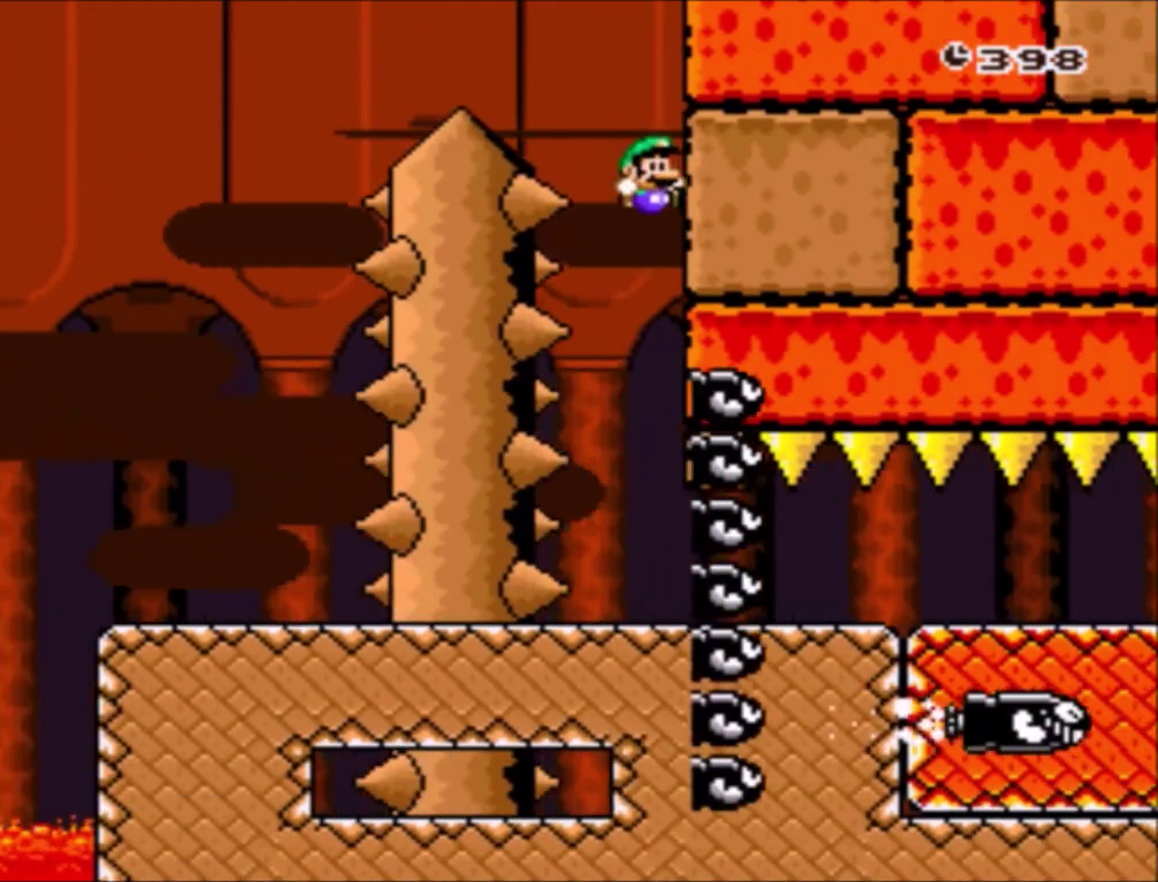
{"buttons": ["Y", "DPAD_RIGHT"], "events": [[67, "DPAD_RIGHT", "down"]]}
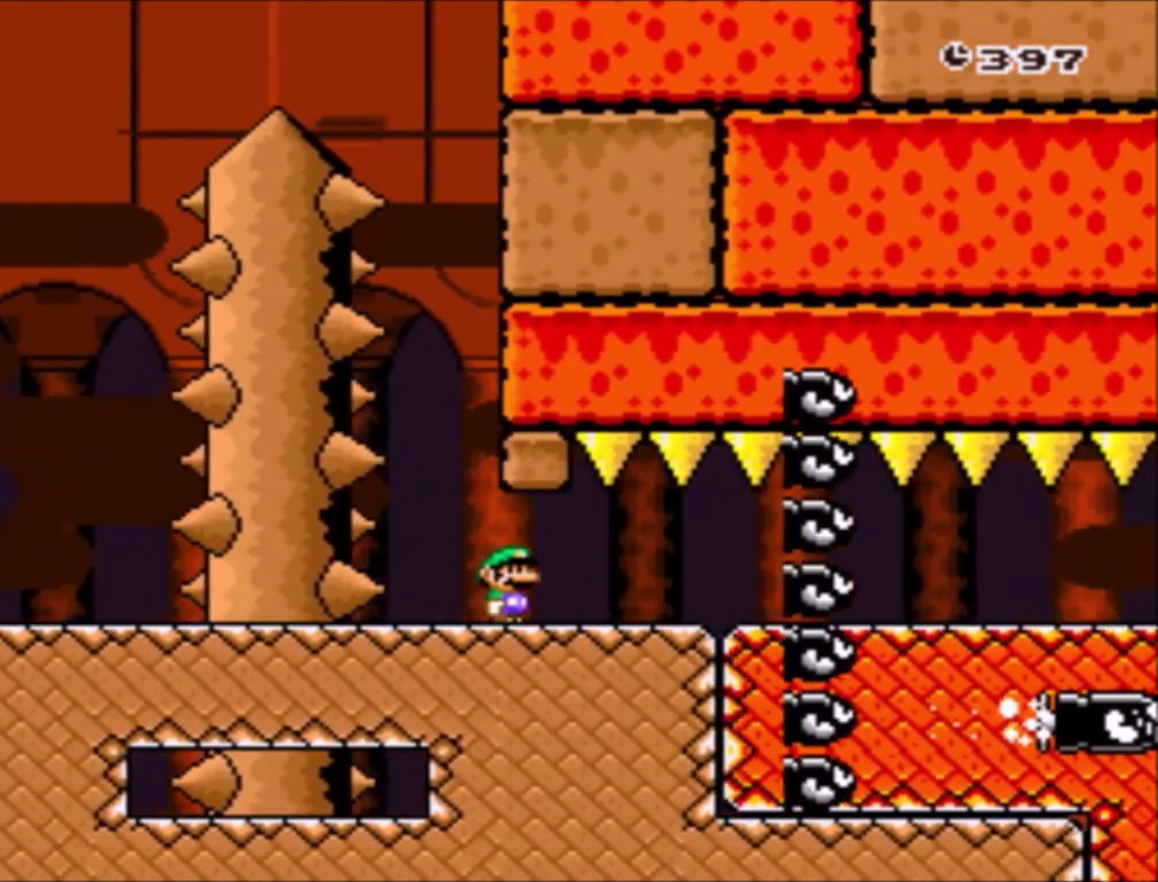
{"buttons": ["Y", "DPAD_RIGHT"], "events": []}
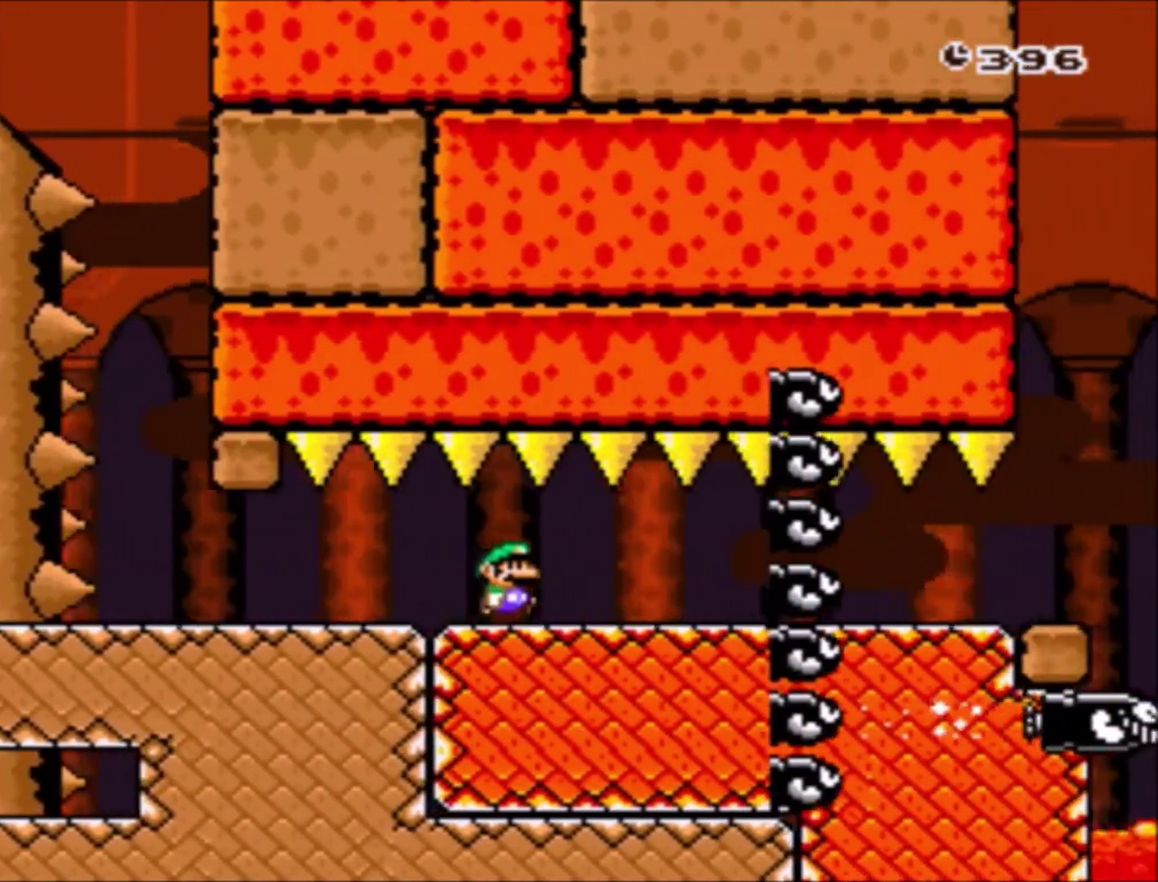
{"buttons": ["Y", "DPAD_RIGHT"], "events": [[100, "DPAD_RIGHT", "up"], [134, "DPAD_LEFT", "down"], [200, "DPAD_LEFT", "up"], [200, "DPAD_RIGHT", "down"]]}
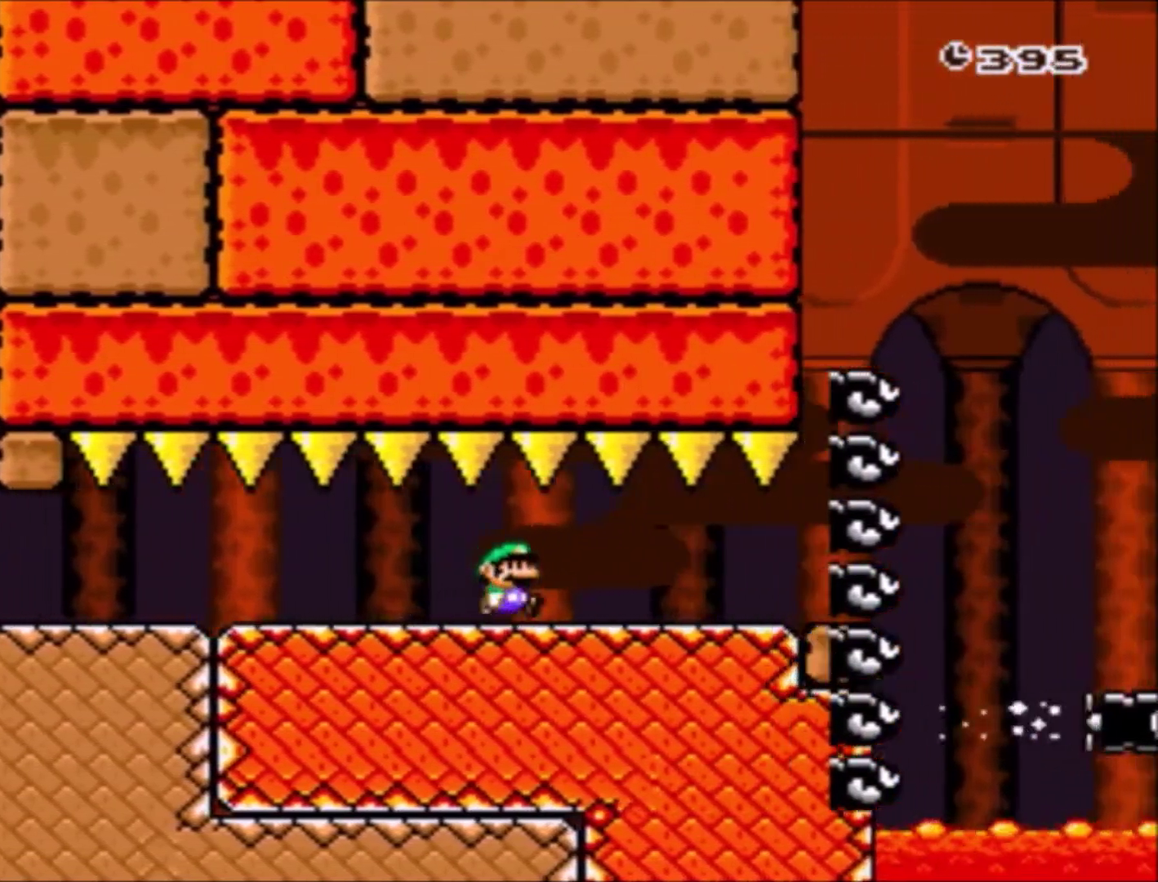
{"buttons": ["Y", "DPAD_RIGHT"], "events": []}
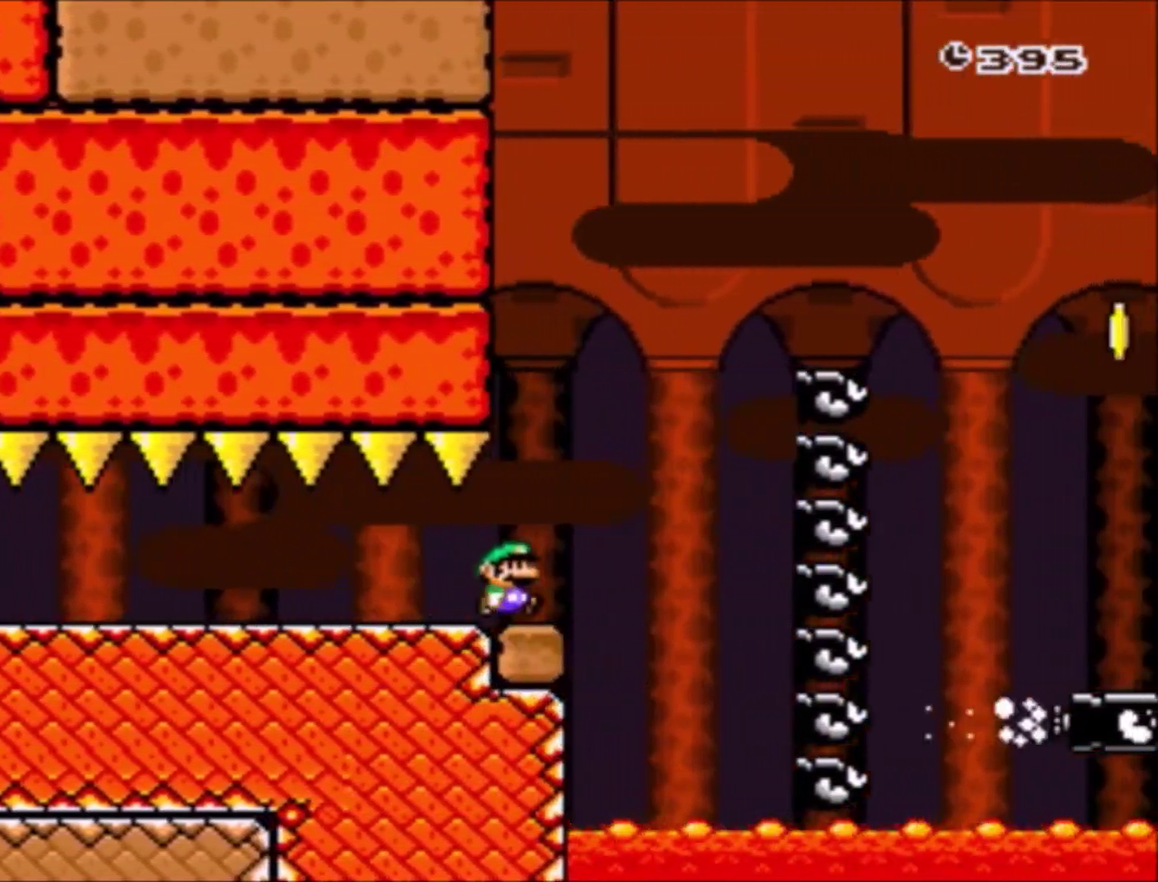
{"buttons": ["B", "Y", "DPAD_RIGHT"], "events": [[33, "B", "down"]]}
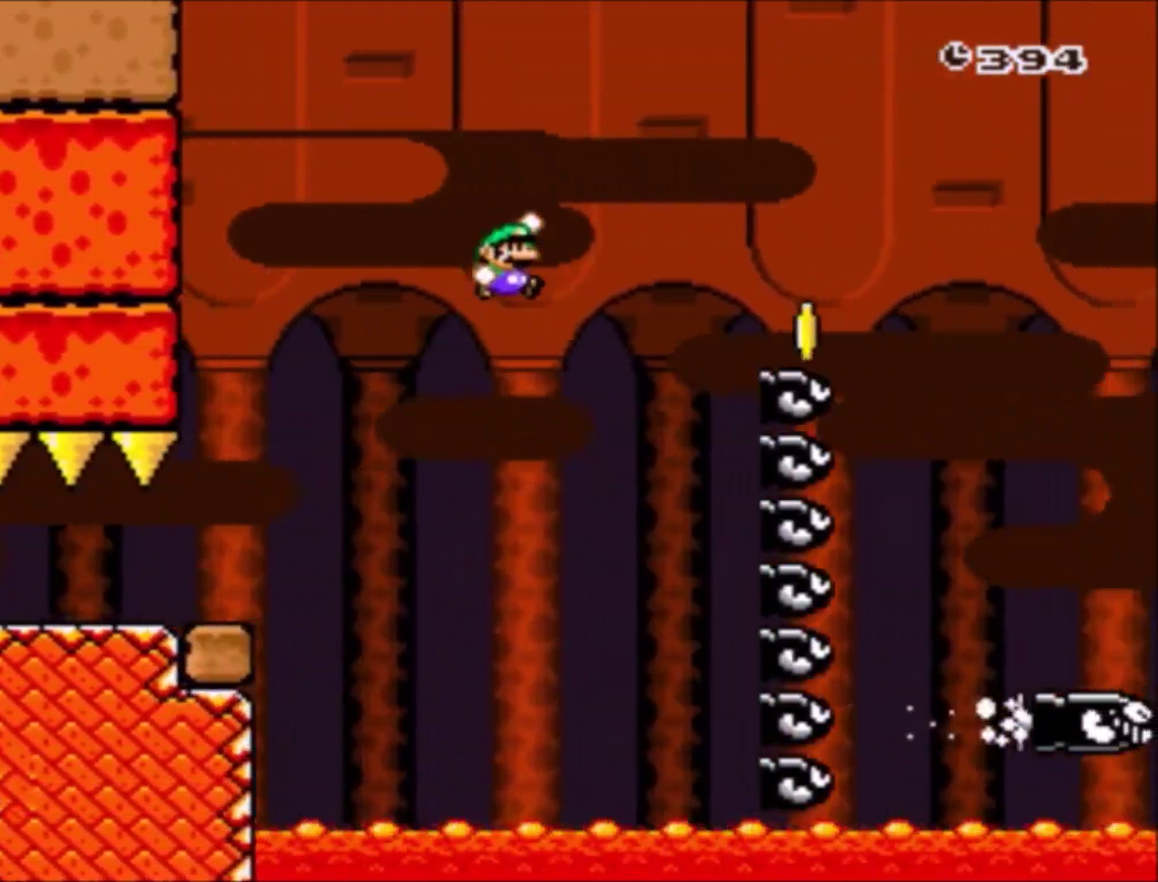
{"buttons": [], "events": [[367, "B", "up"], [400, "Y", "up"], [500, "DPAD_RIGHT", "up"]]}
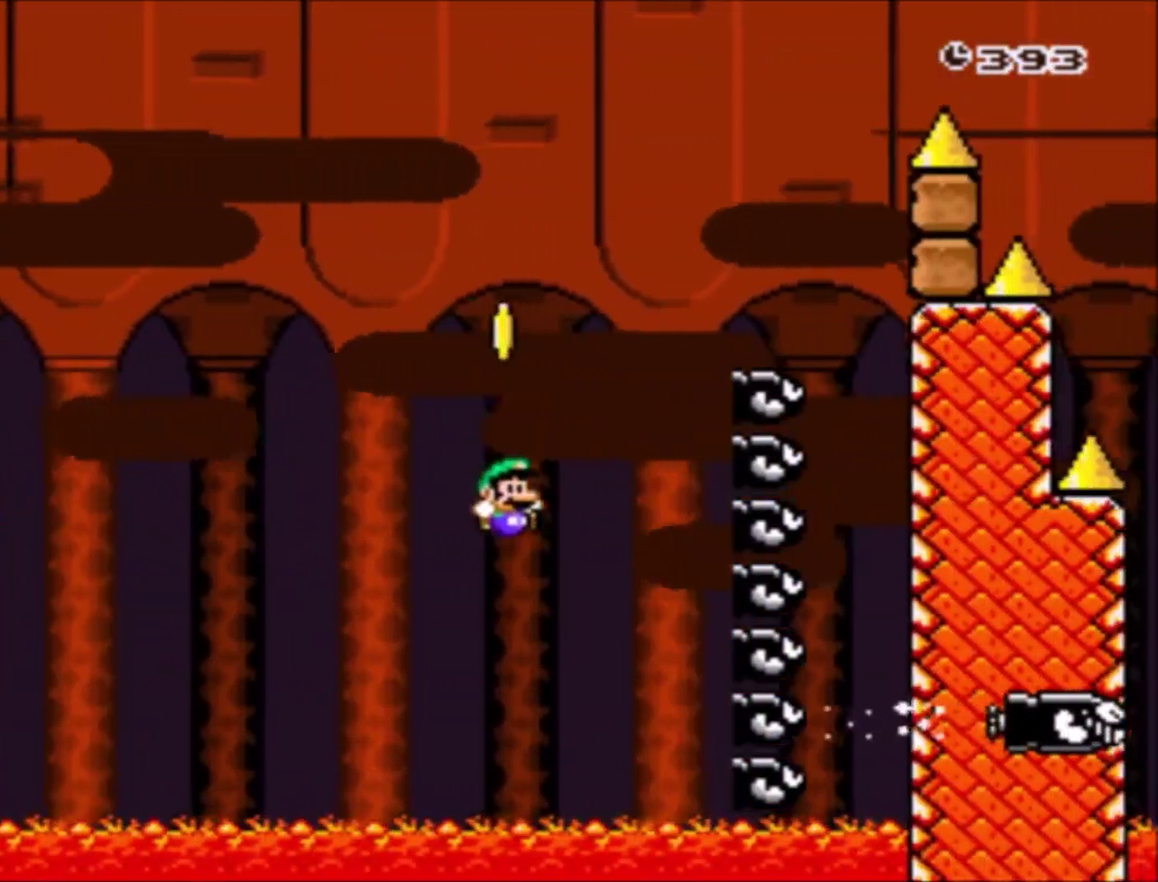
{"buttons": ["B"], "events": [[33, "B", "down"], [134, "B", "up"], [234, "B", "down"], [300, "B", "up"], [367, "B", "down"], [434, "B", "up"], [501, "B", "down"]]}
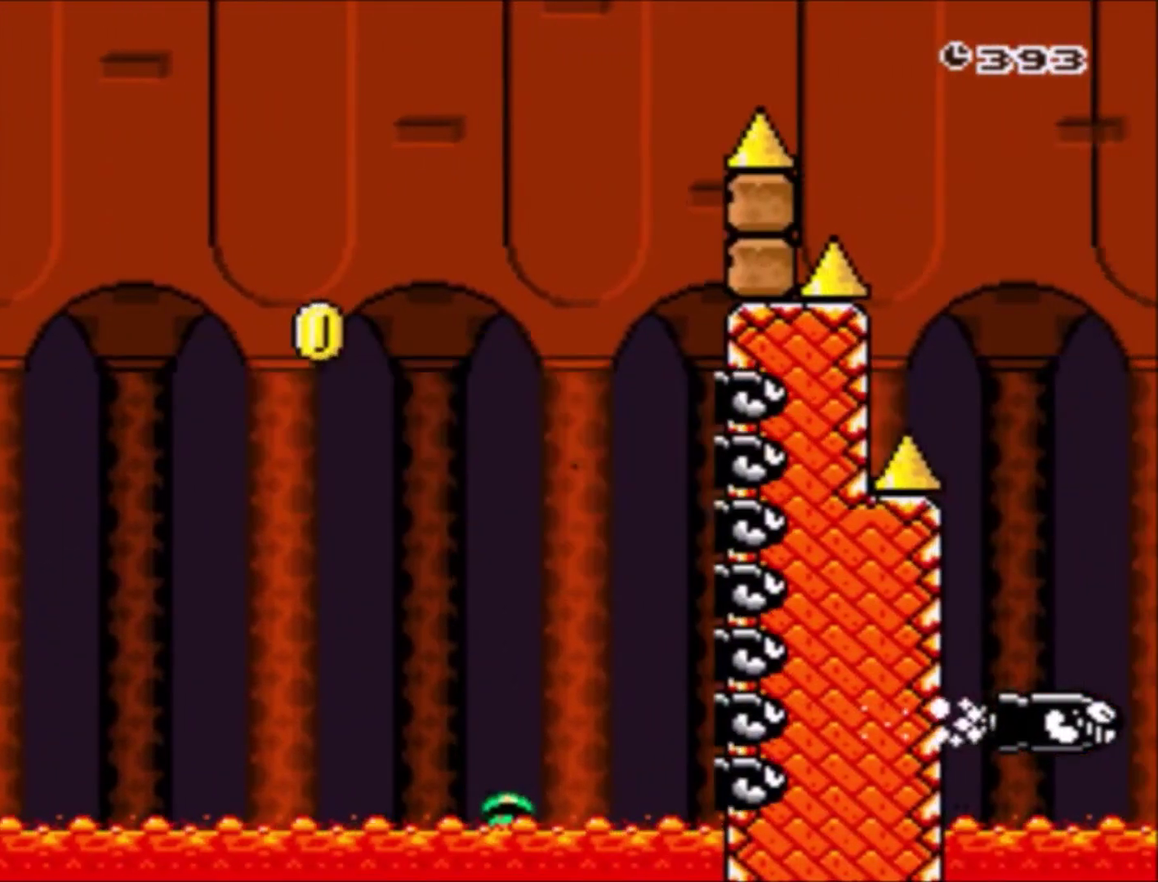
{"buttons": ["Y"], "events": [[66, "B", "up"], [166, "B", "down"], [267, "B", "up"], [400, "Y", "down"]]}
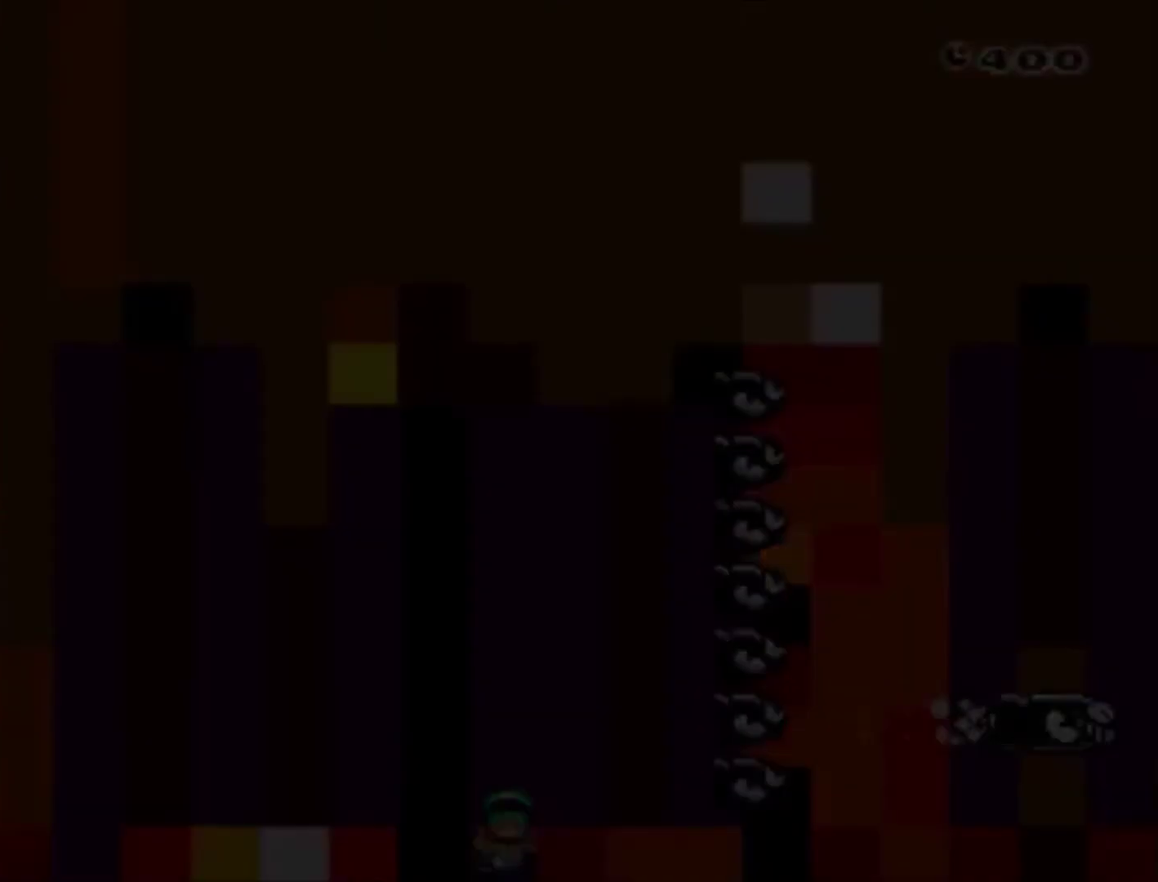
{"buttons": ["Y"], "events": []}
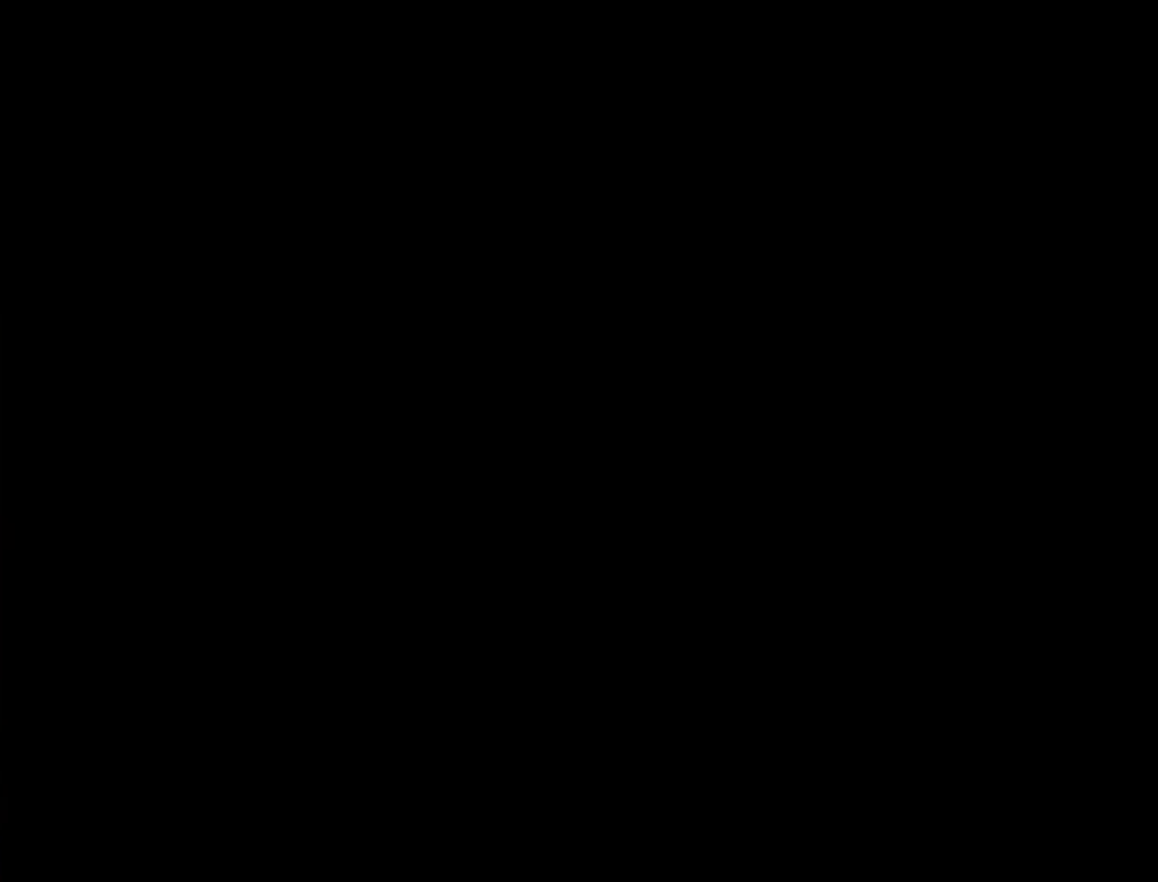
{"buttons": ["Y"], "events": []}
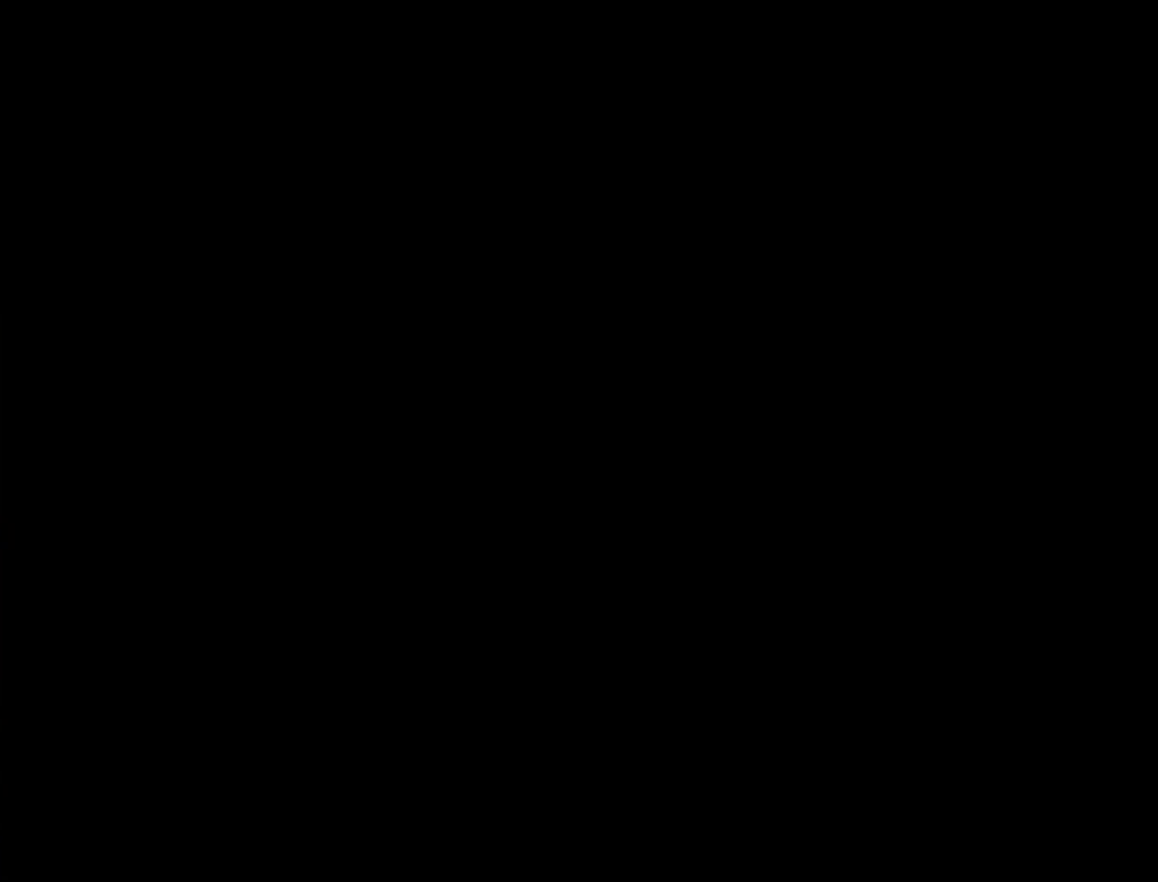
{"buttons": ["Y"], "events": []}
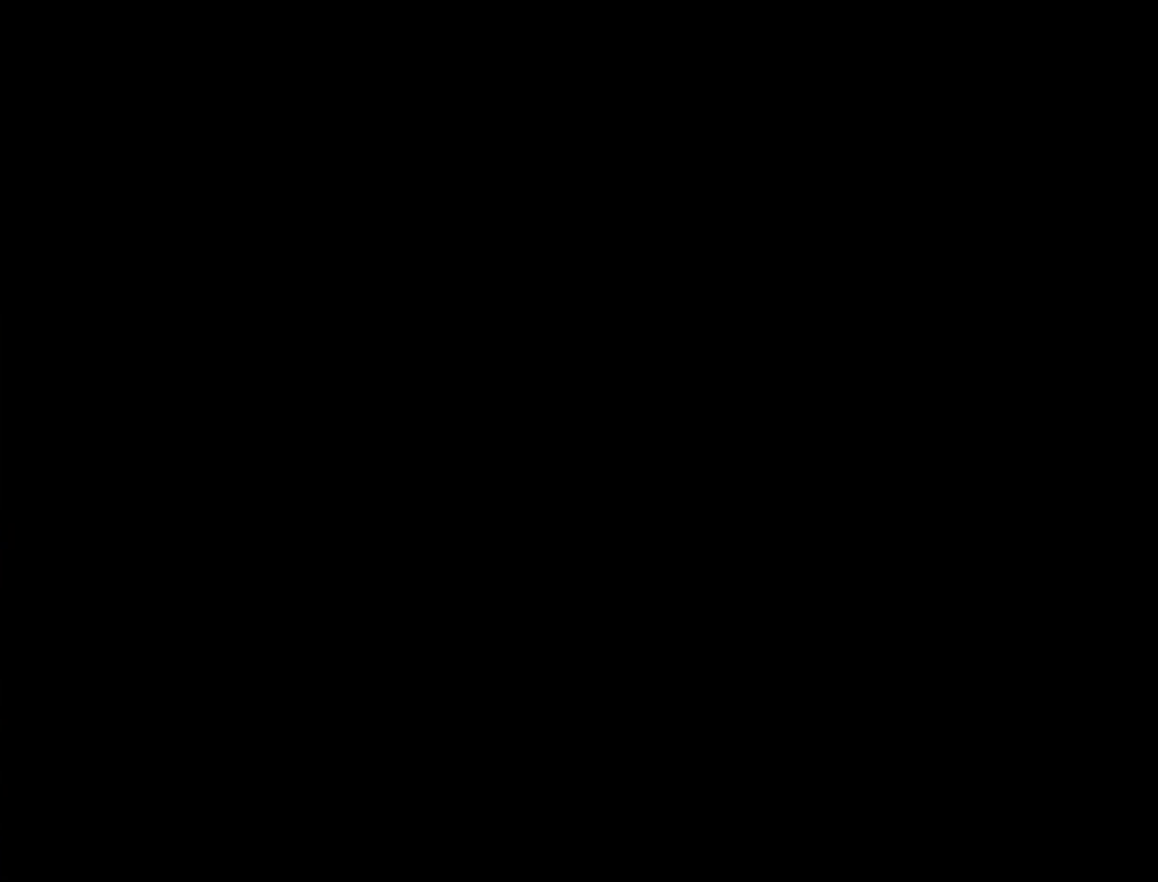
{"buttons": ["Y"], "events": []}
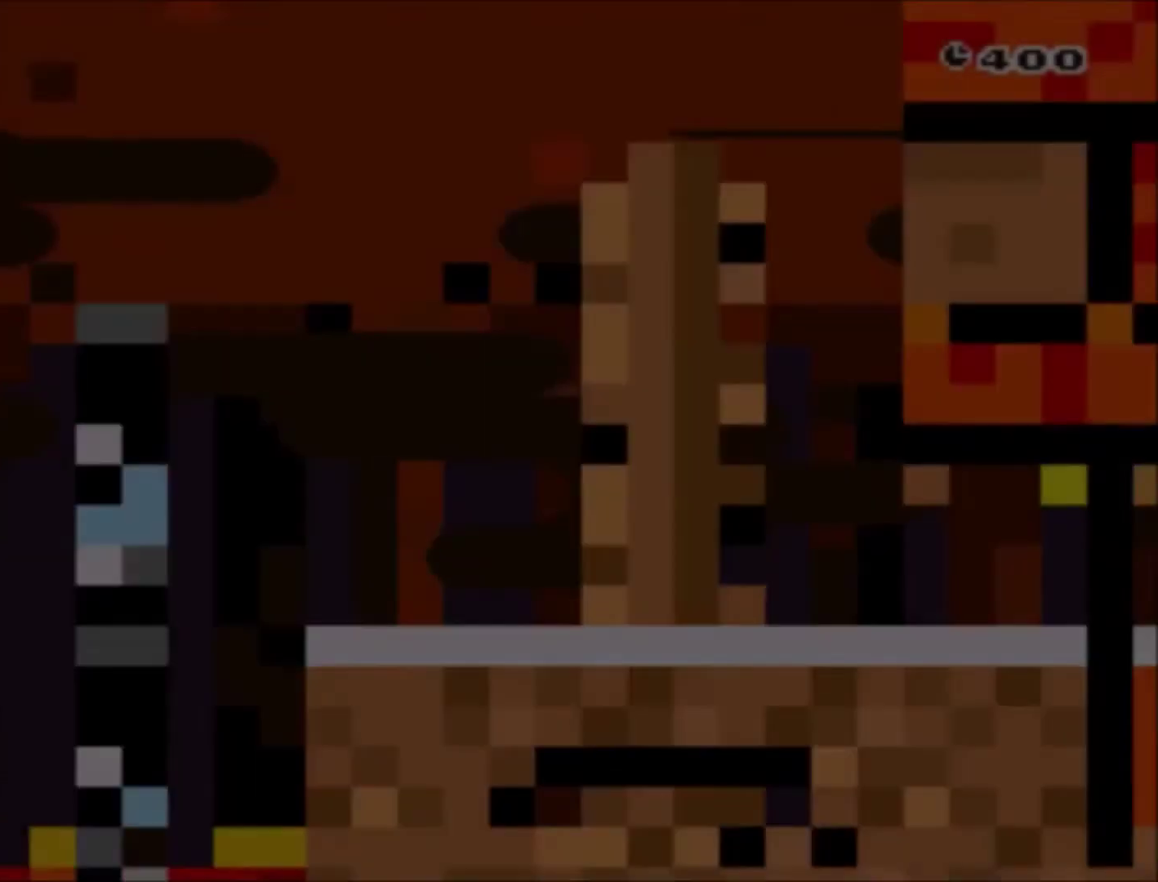
{"buttons": ["Y"], "events": []}